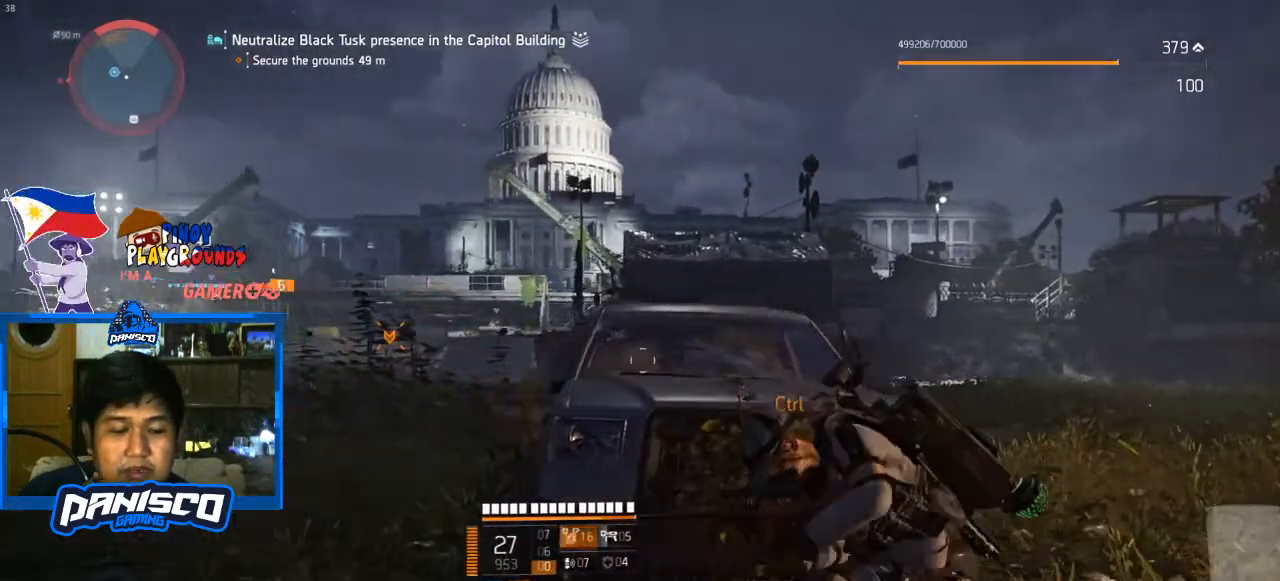
Gameplay with keyboard and mouse; each line is a JSON object with the keys and mouse buttons held at the frame after it. "events" lists presses ("down") and releases ("up") of "1", "2", "3", "4", "5", "a", "alt", "c", "caps_lock", "ctrl", "d", "e", "f", "g", "q", "r", "s", "shift", "space", "t", "tab", "v", "w", "x", "z", "mouse_left", "mouse_wheel" and "mouse_right" between this image and that frame as [ms after this image, input, new state], when the widget could be followed in between. "mouse_left", "mouse_wheel", "mouse_right" = the "left", "wheel", "right" buttons of the "mouse" list. No other keys are recorded. "wheel" means that the mouse wheel is clicked or scrolled. Not read: mouse_move.
{"keys": ["a"], "mouse": [], "events": [[100, "d", "down"], [267, "d", "up"], [433, "a", "down"]]}
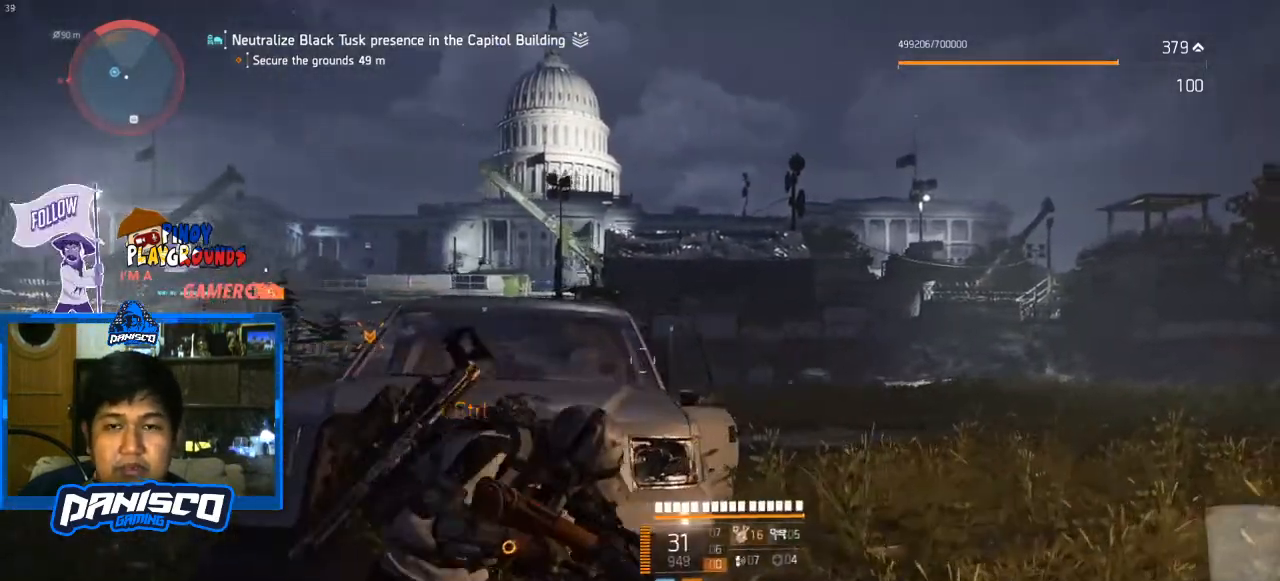
{"keys": ["a"], "mouse": [], "events": [[67, "a", "up"], [467, "a", "down"]]}
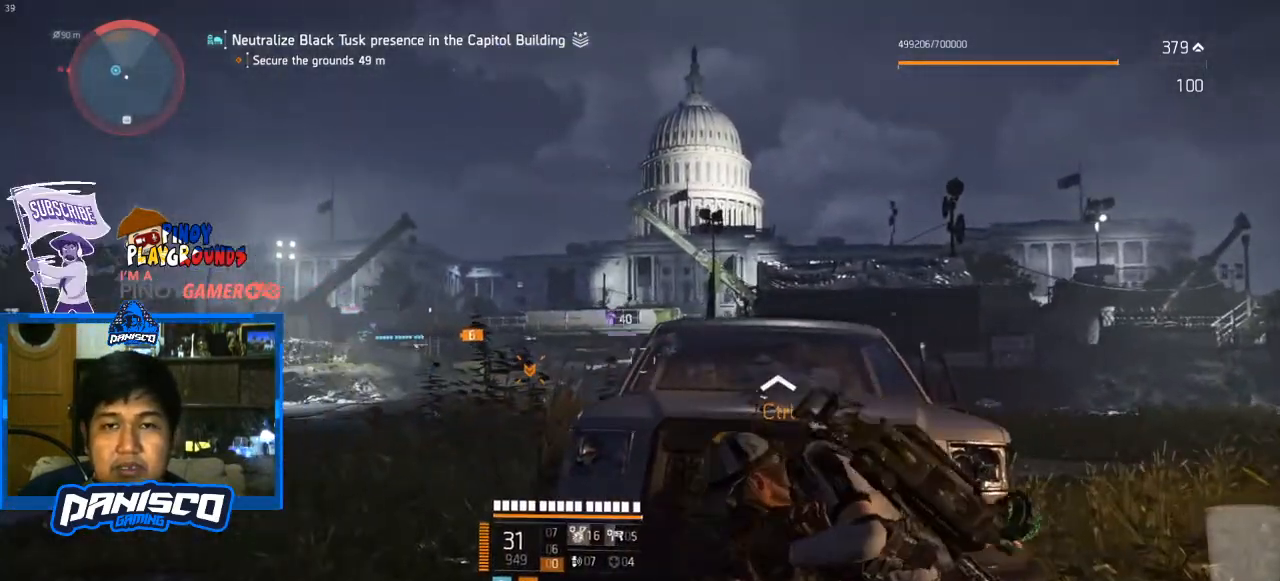
{"keys": [], "mouse": ["right"], "events": [[100, "a", "up"], [367, "mouse_right", "down"]]}
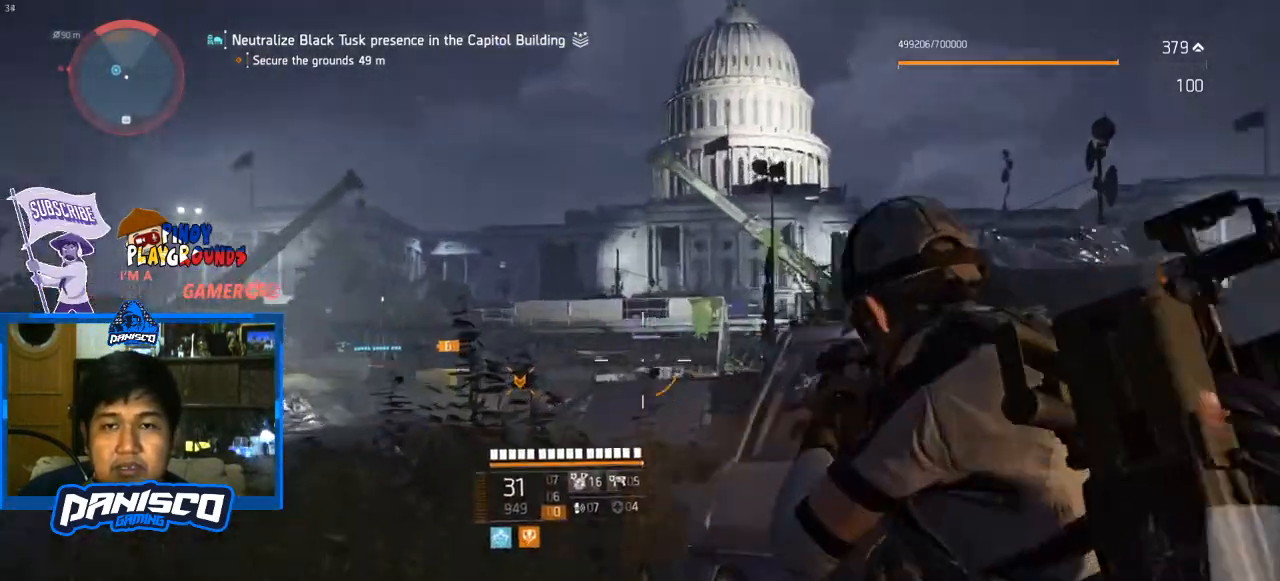
{"keys": ["tab"], "mouse": ["right"], "events": [[400, "tab", "down"]]}
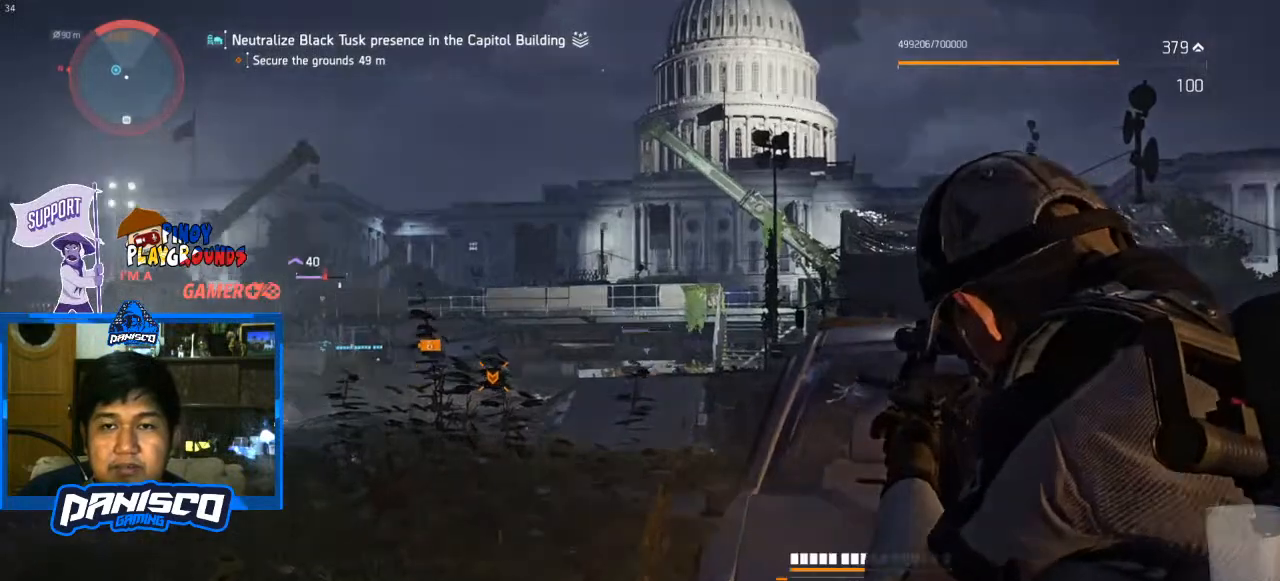
{"keys": [], "mouse": ["right"], "events": [[33, "tab", "up"]]}
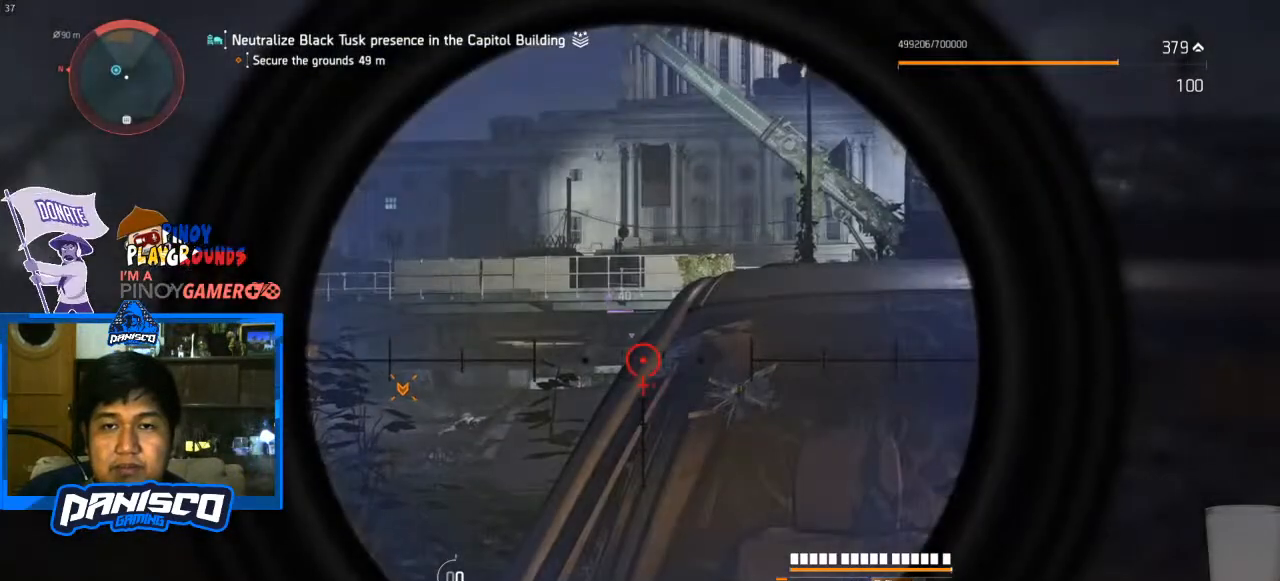
{"keys": [], "mouse": ["right"], "events": []}
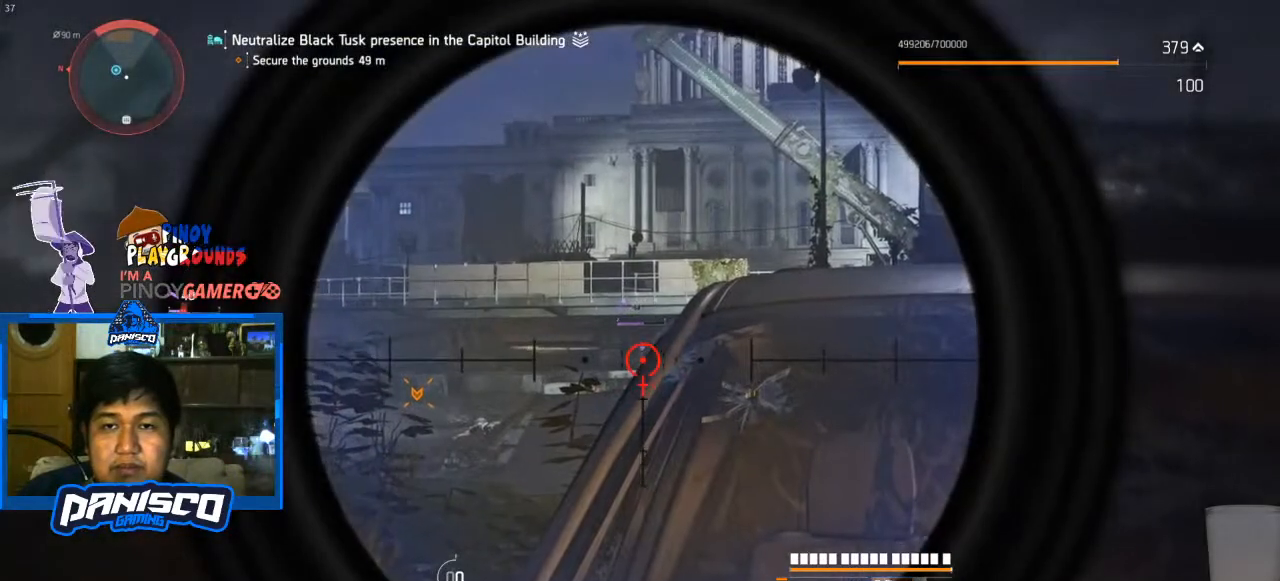
{"keys": [], "mouse": ["right"], "events": [[67, "a", "down"], [100, "mouse_left", "down"], [233, "mouse_left", "up"], [367, "a", "up"]]}
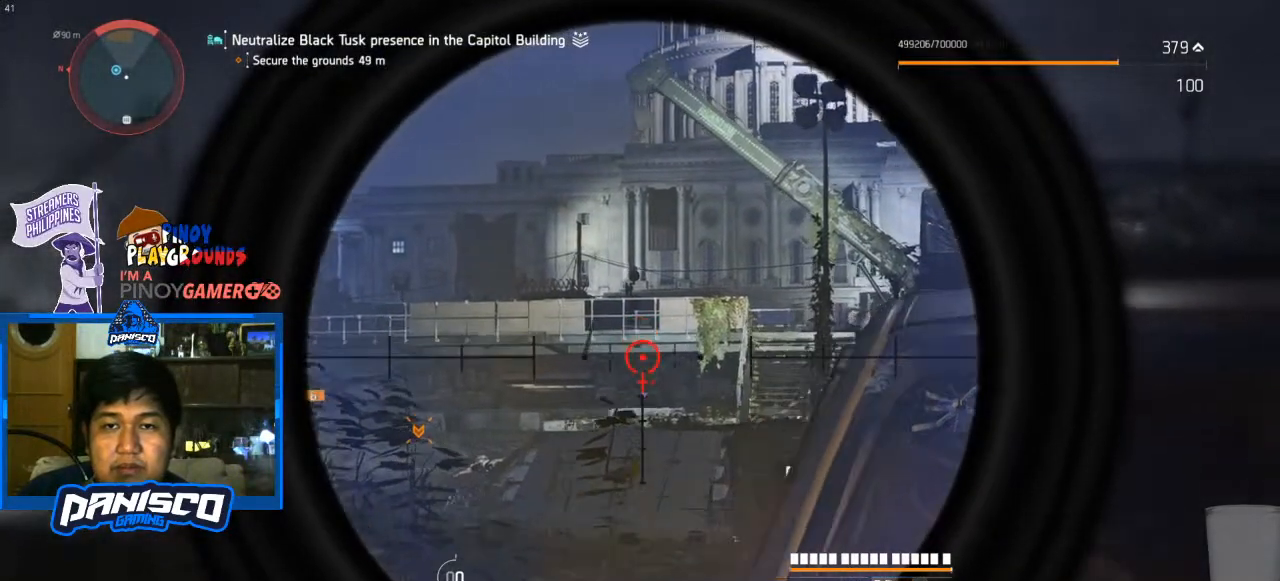
{"keys": [], "mouse": ["right"], "events": []}
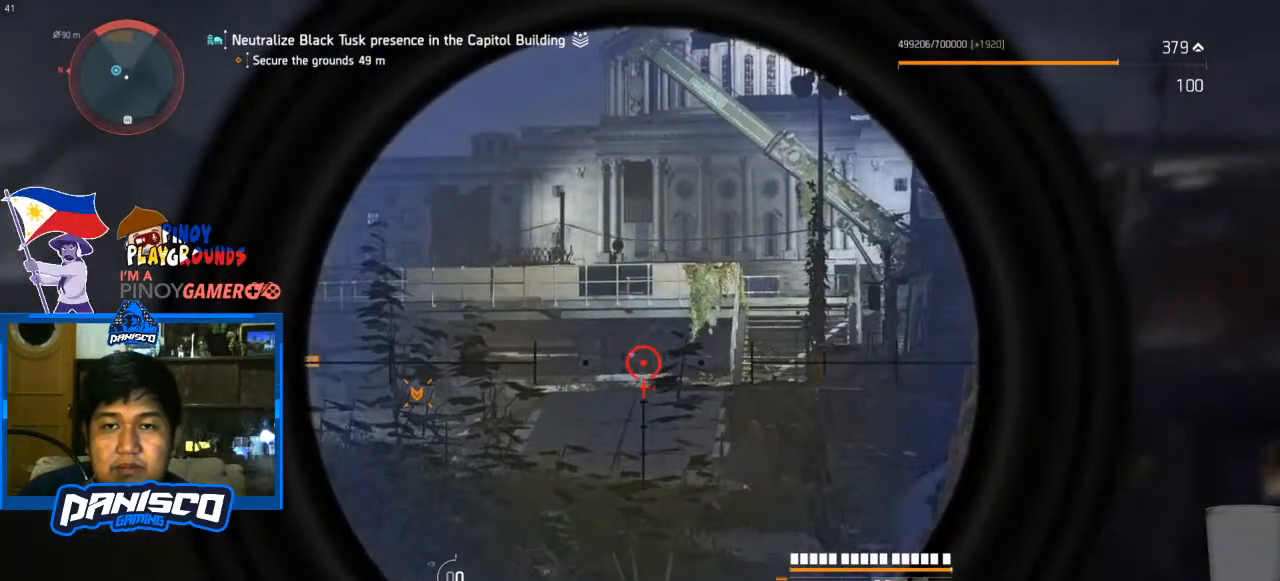
{"keys": [], "mouse": ["right"], "events": [[300, "mouse_left", "down"], [467, "mouse_left", "up"]]}
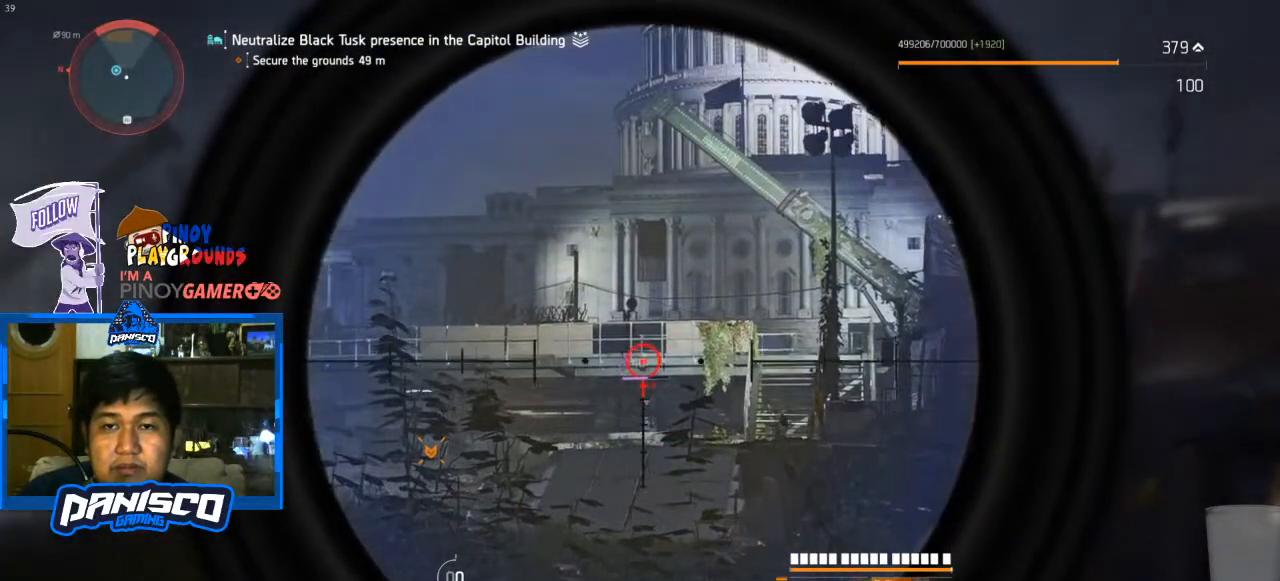
{"keys": [], "mouse": ["right"], "events": []}
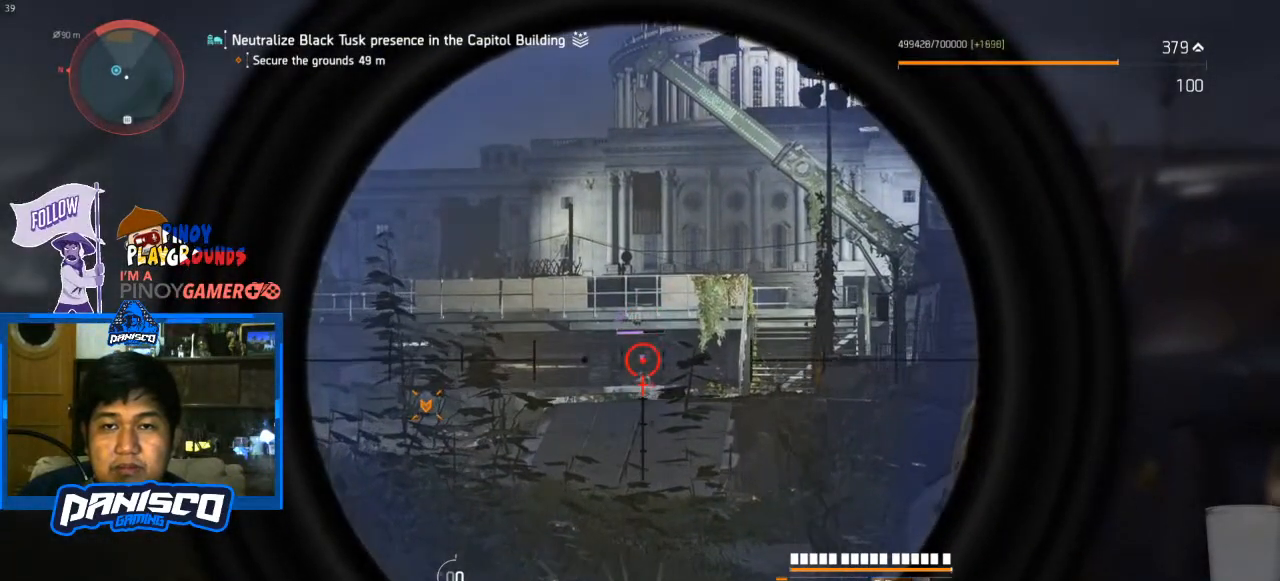
{"keys": [], "mouse": ["left", "right"], "events": [[433, "mouse_left", "down"]]}
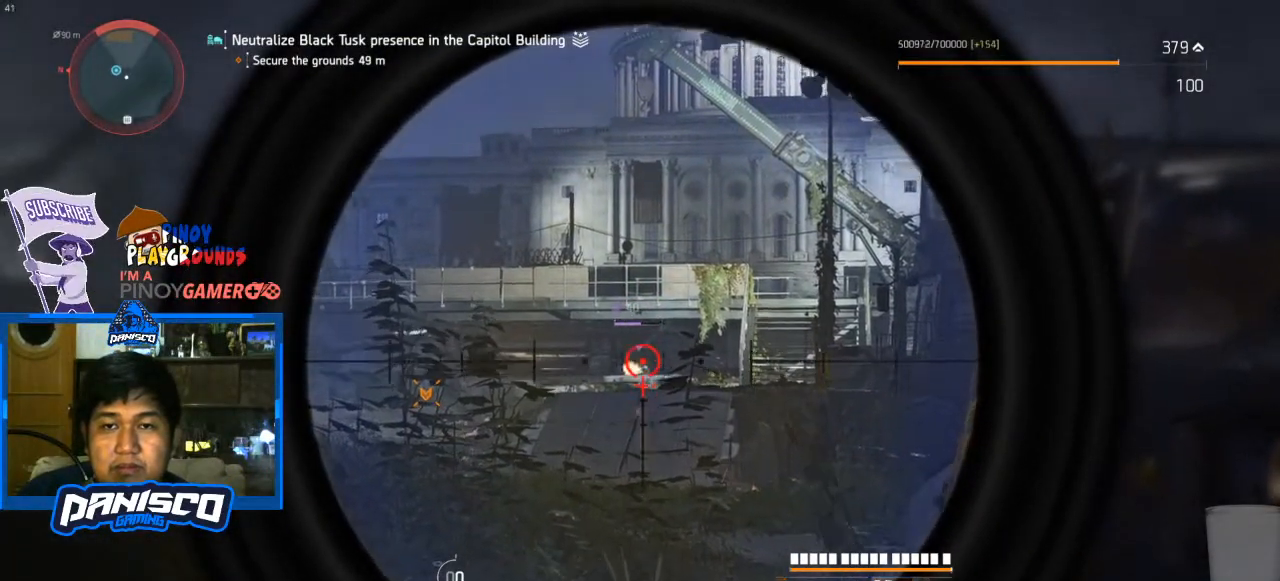
{"keys": [], "mouse": ["right"], "events": [[67, "mouse_left", "up"]]}
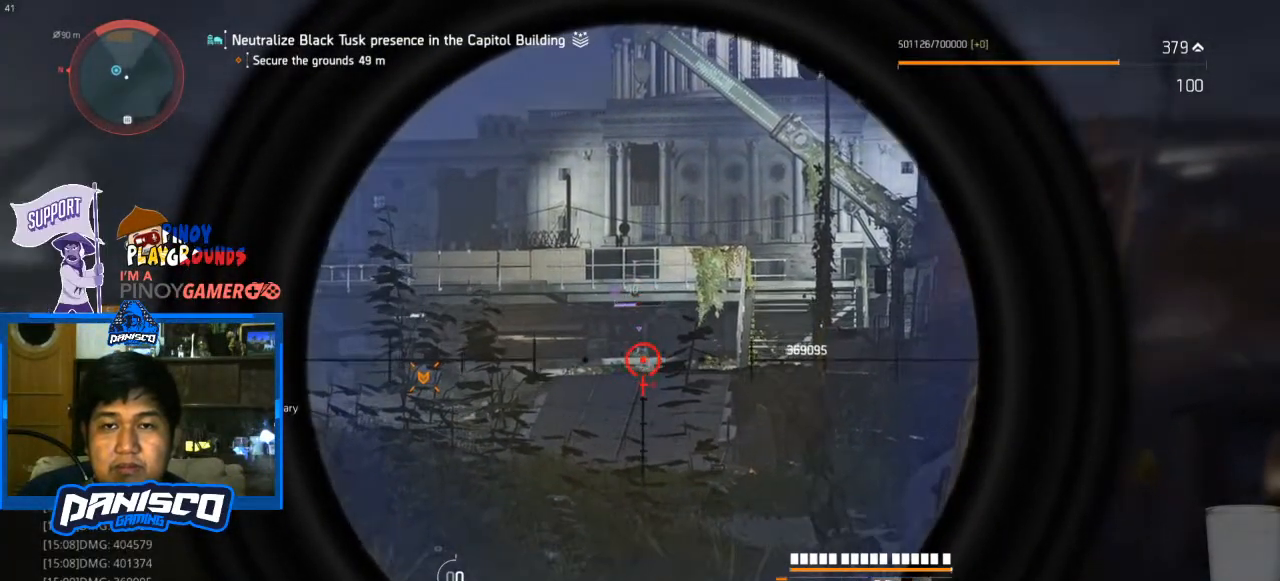
{"keys": [], "mouse": ["right"], "events": [[67, "mouse_left", "down"], [200, "mouse_left", "up"]]}
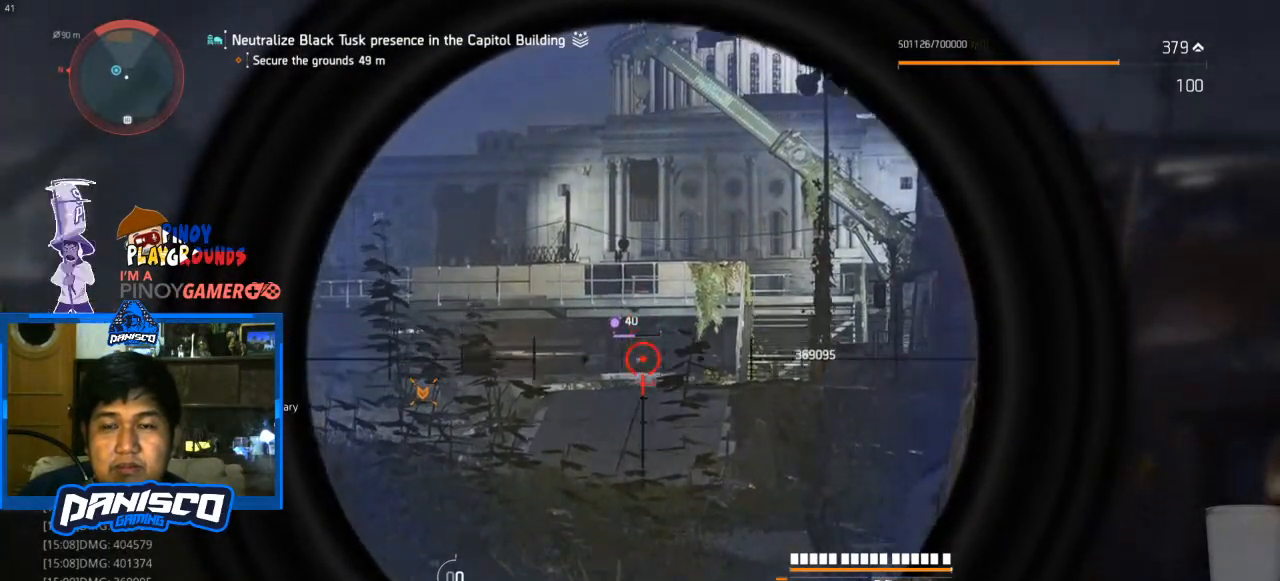
{"keys": ["d"], "mouse": [], "events": [[67, "d", "down"], [67, "mouse_right", "up"]]}
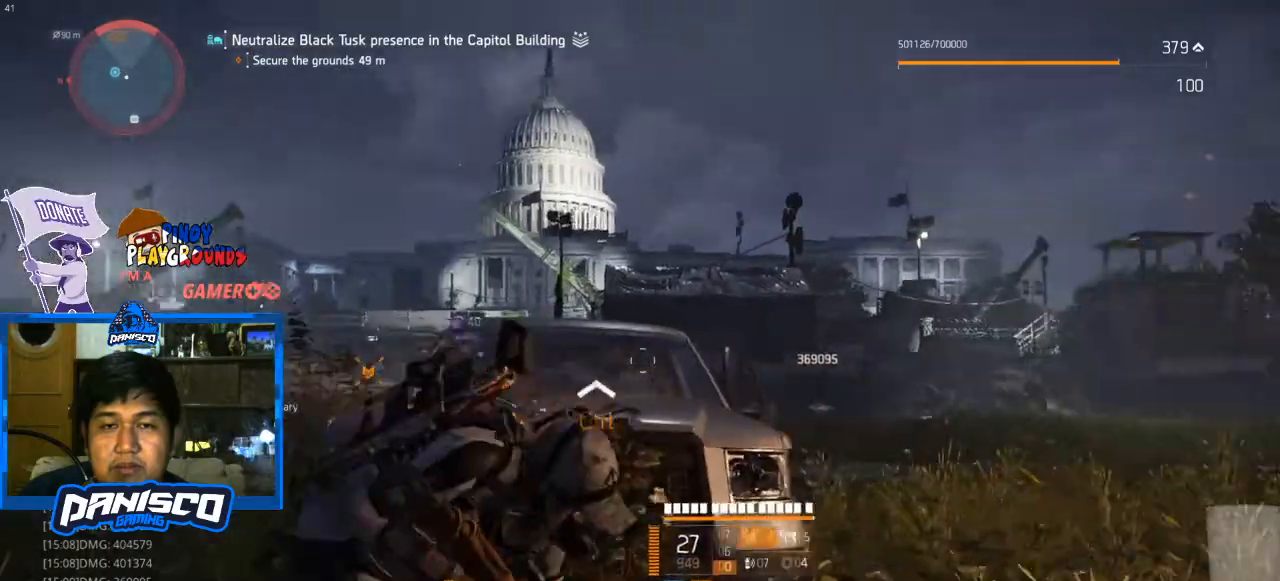
{"keys": [], "mouse": [], "events": [[100, "d", "up"], [167, "a", "down"], [333, "r", "down"], [367, "a", "up"], [467, "r", "up"]]}
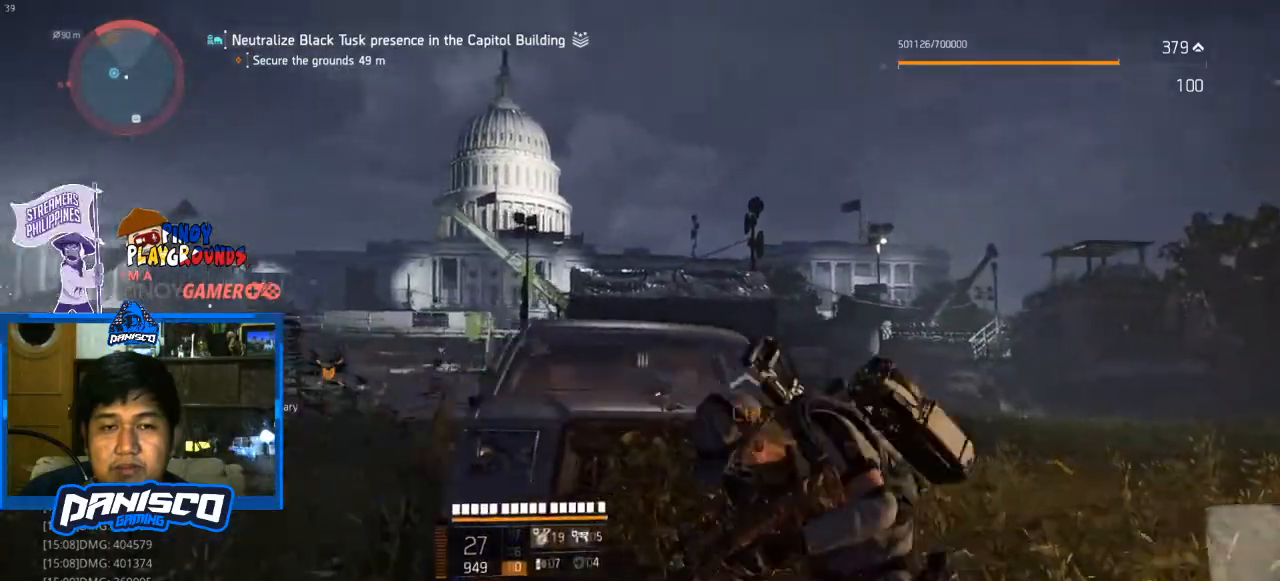
{"keys": [], "mouse": [], "events": []}
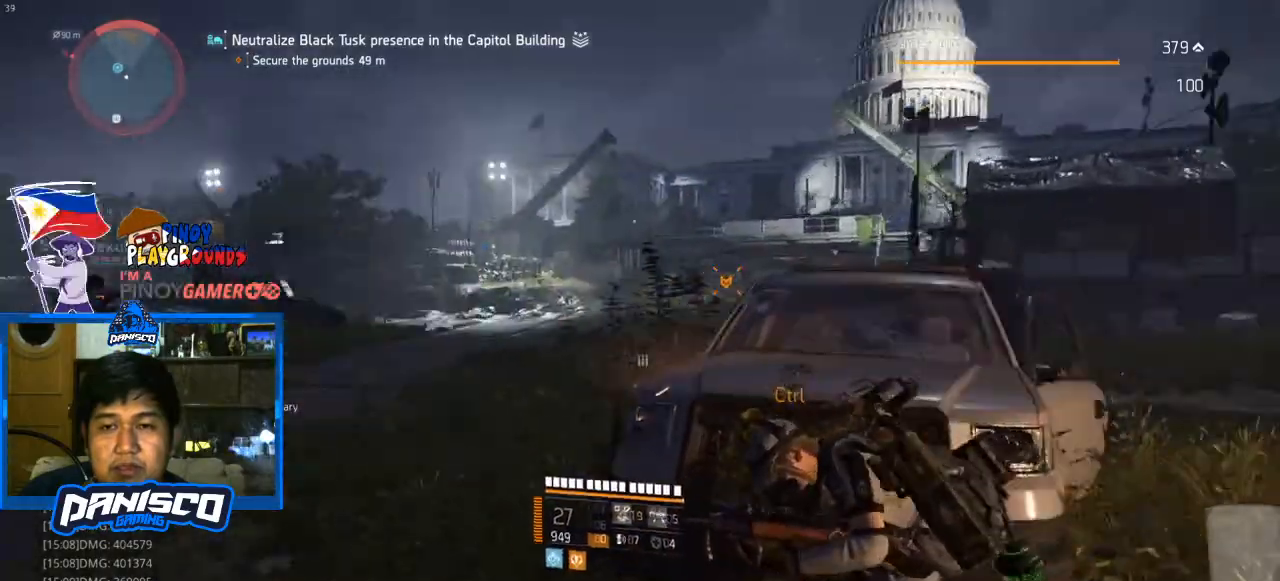
{"keys": [], "mouse": [], "events": []}
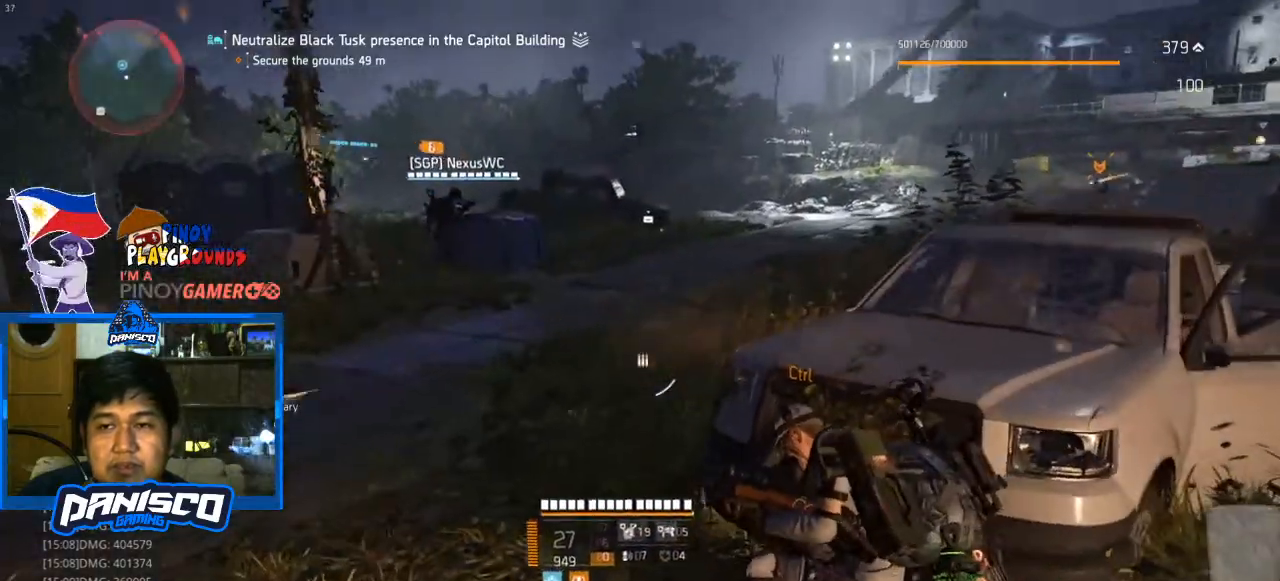
{"keys": [], "mouse": [], "events": []}
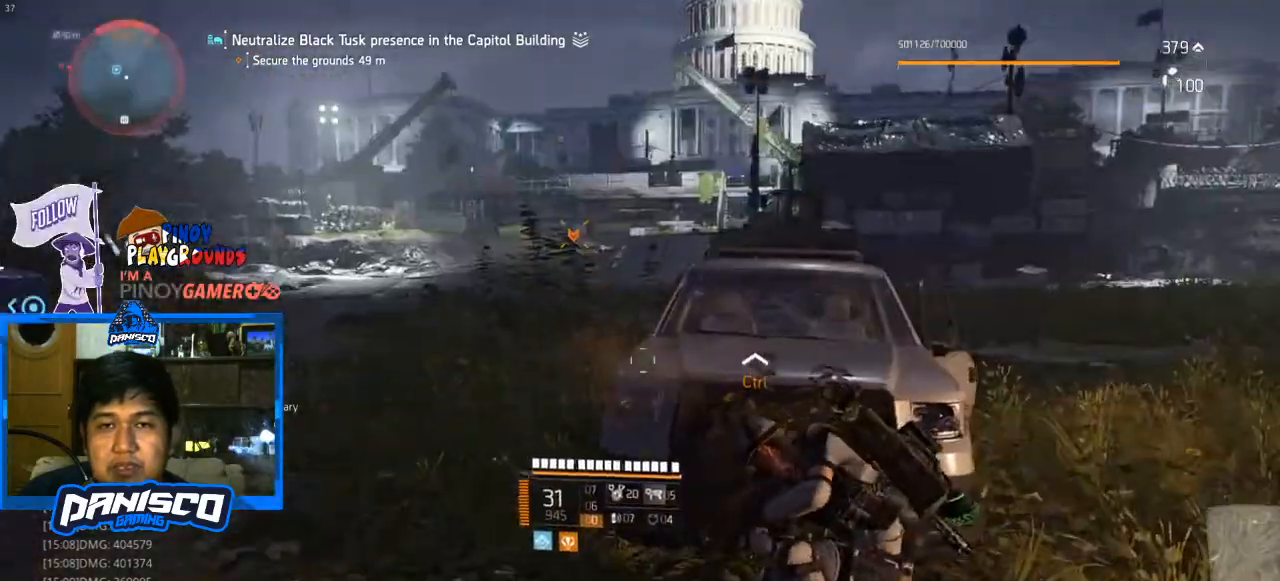
{"keys": [], "mouse": [], "events": [[33, "a", "down"], [300, "a", "up"]]}
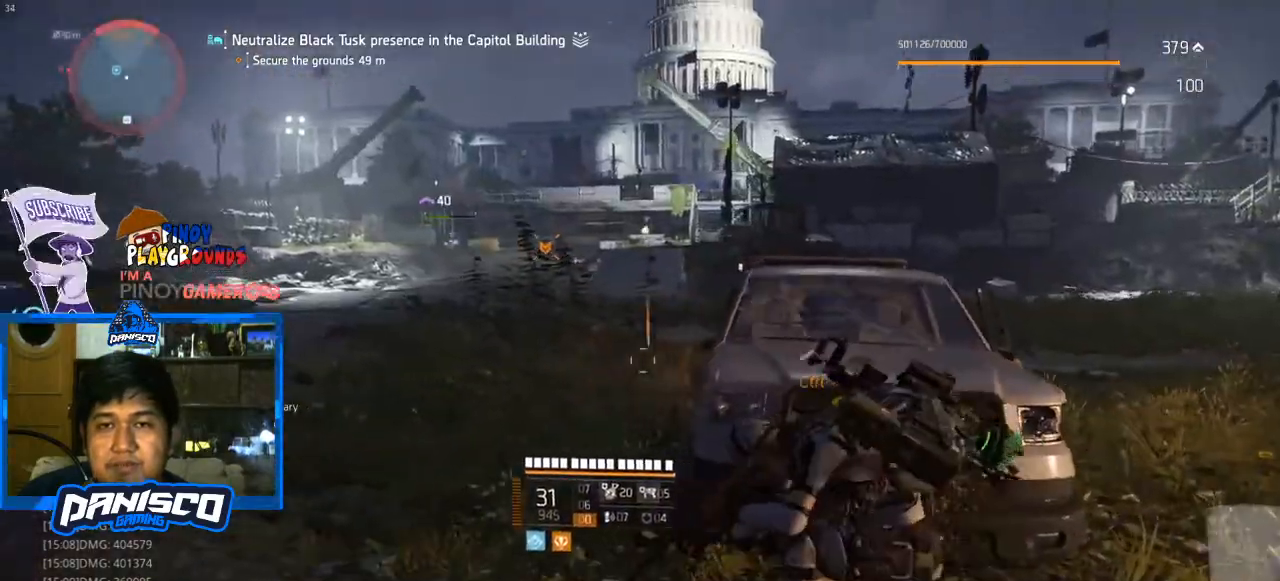
{"keys": [], "mouse": [], "events": []}
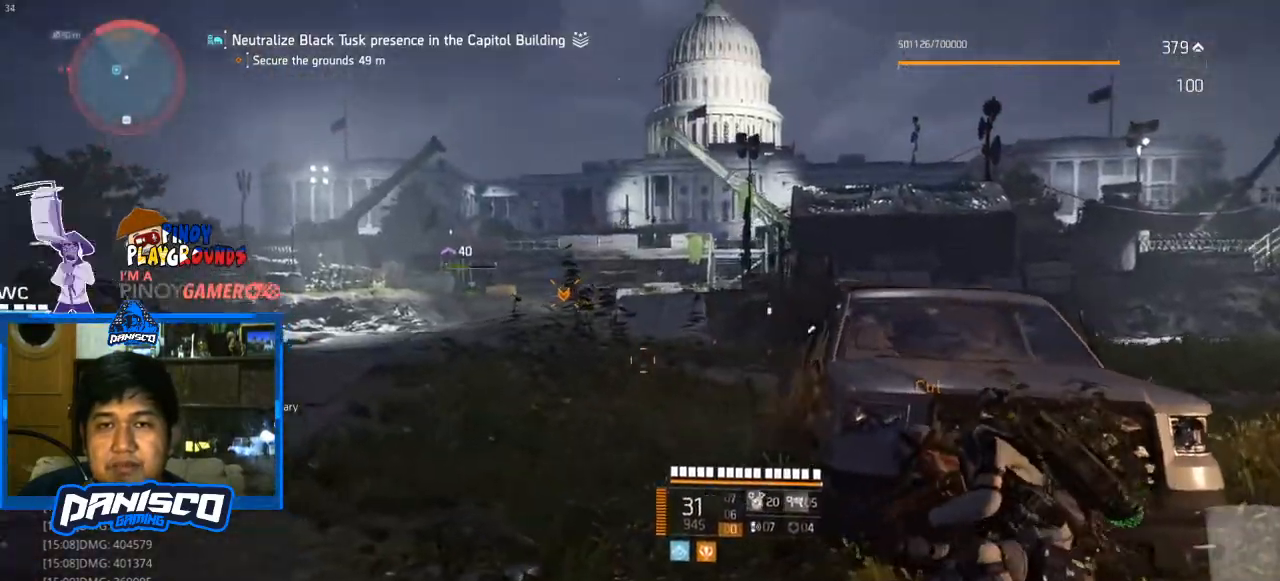
{"keys": ["a"], "mouse": [], "events": [[33, "d", "down"], [467, "a", "down"], [467, "d", "up"]]}
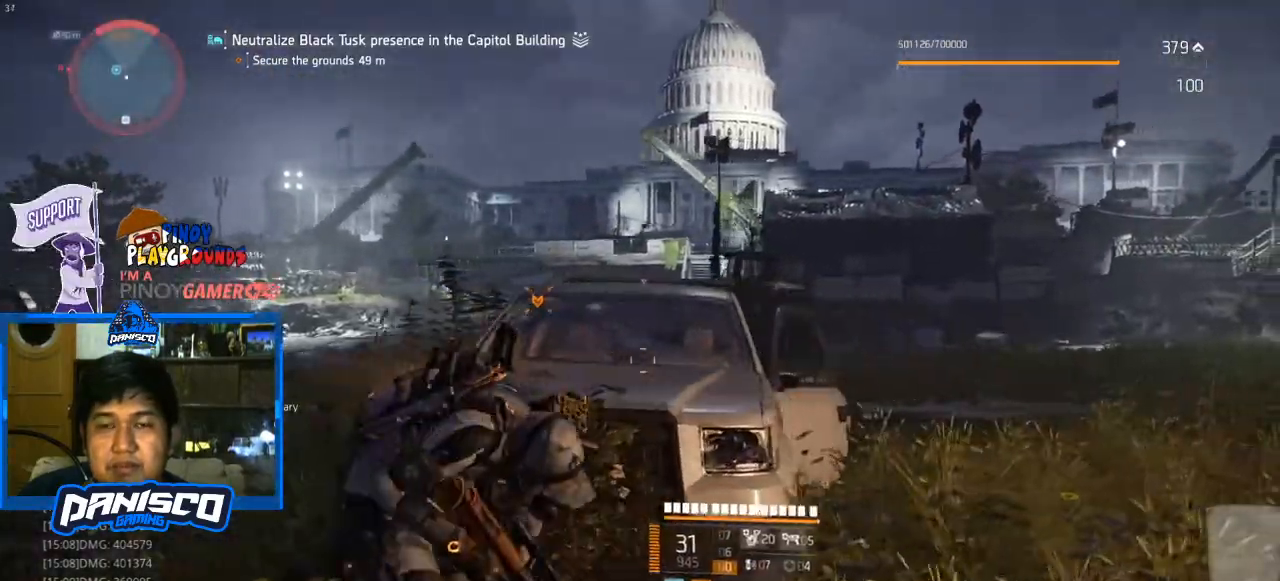
{"keys": [], "mouse": [], "events": [[200, "a", "up"]]}
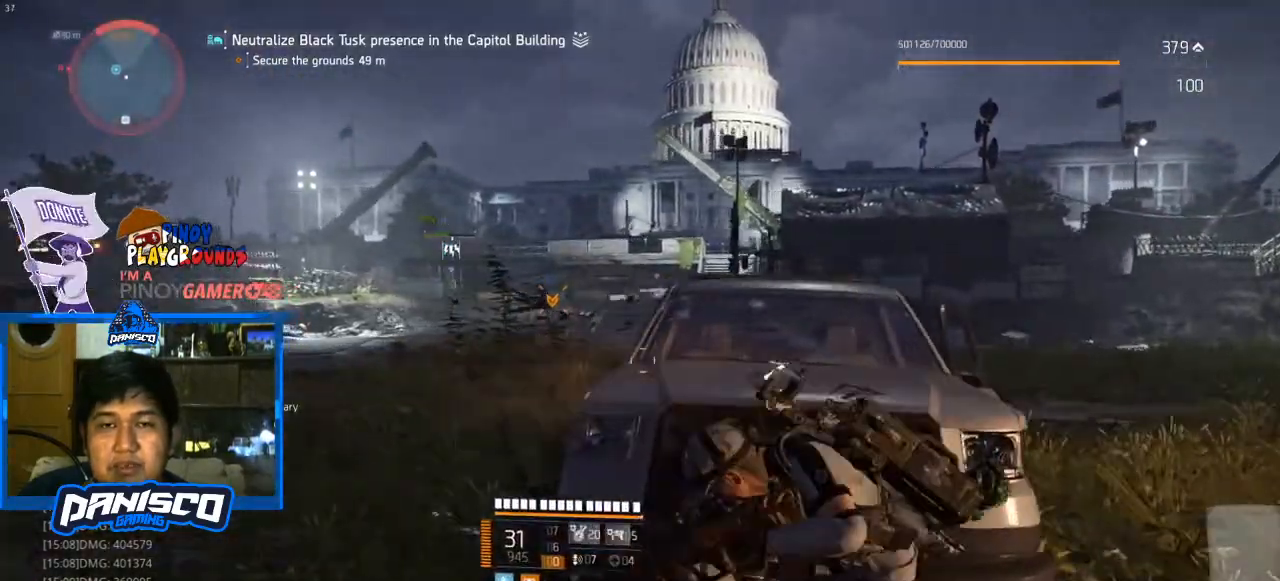
{"keys": ["d"], "mouse": [], "events": [[367, "d", "down"]]}
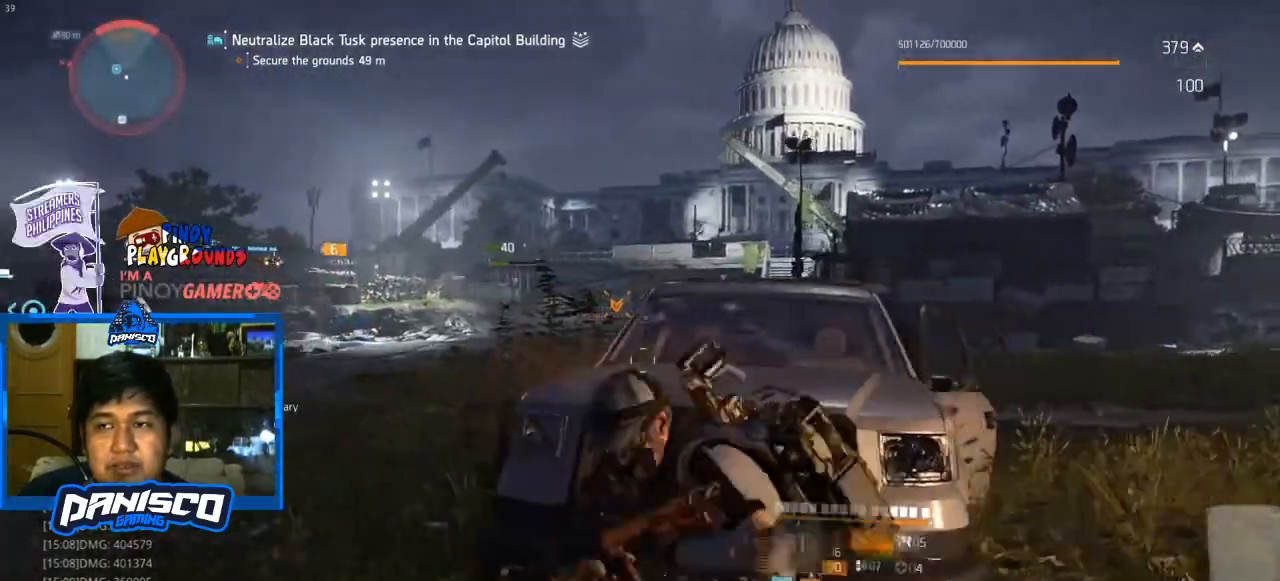
{"keys": [], "mouse": [], "events": [[100, "d", "up"], [200, "a", "down"], [400, "a", "up"]]}
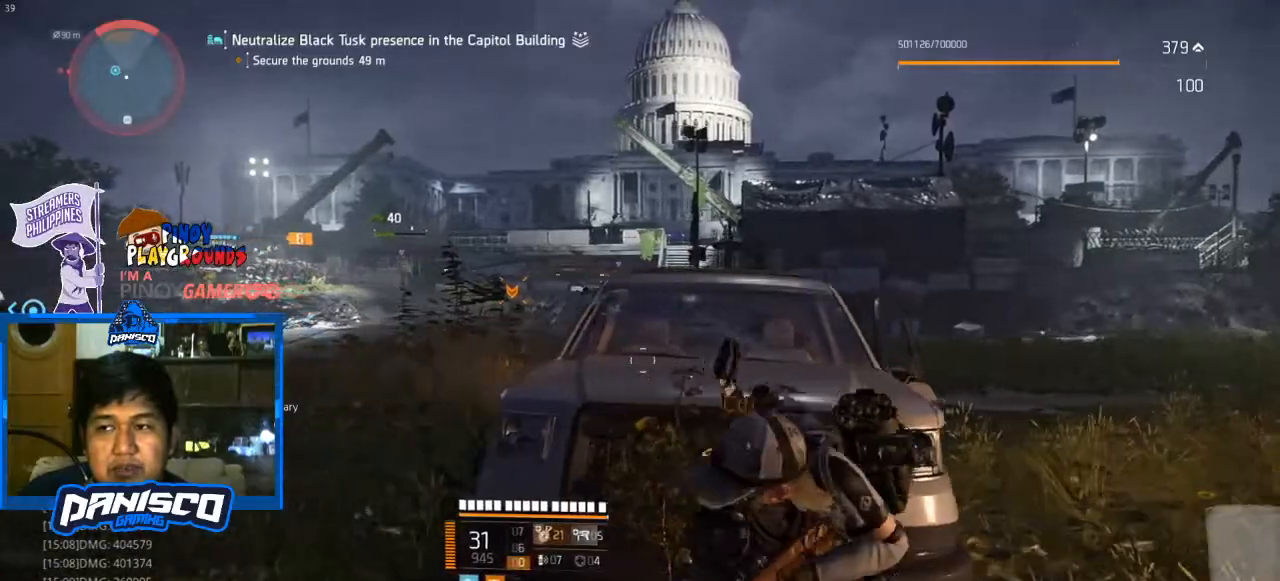
{"keys": [], "mouse": [], "events": []}
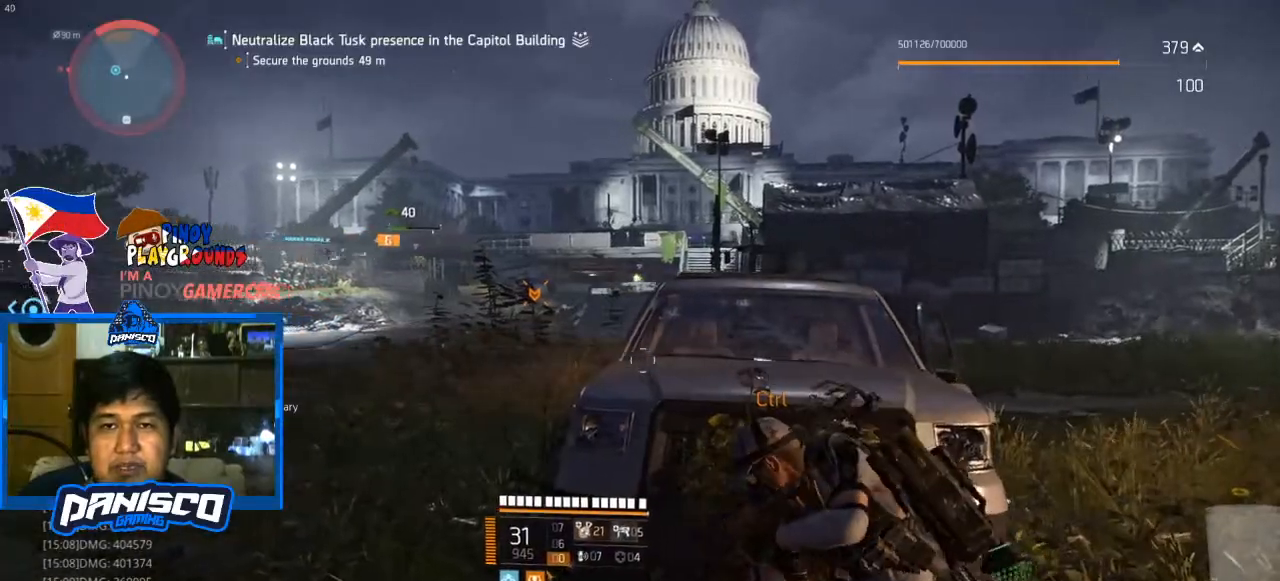
{"keys": [], "mouse": [], "events": [[367, "a", "down"], [500, "a", "up"]]}